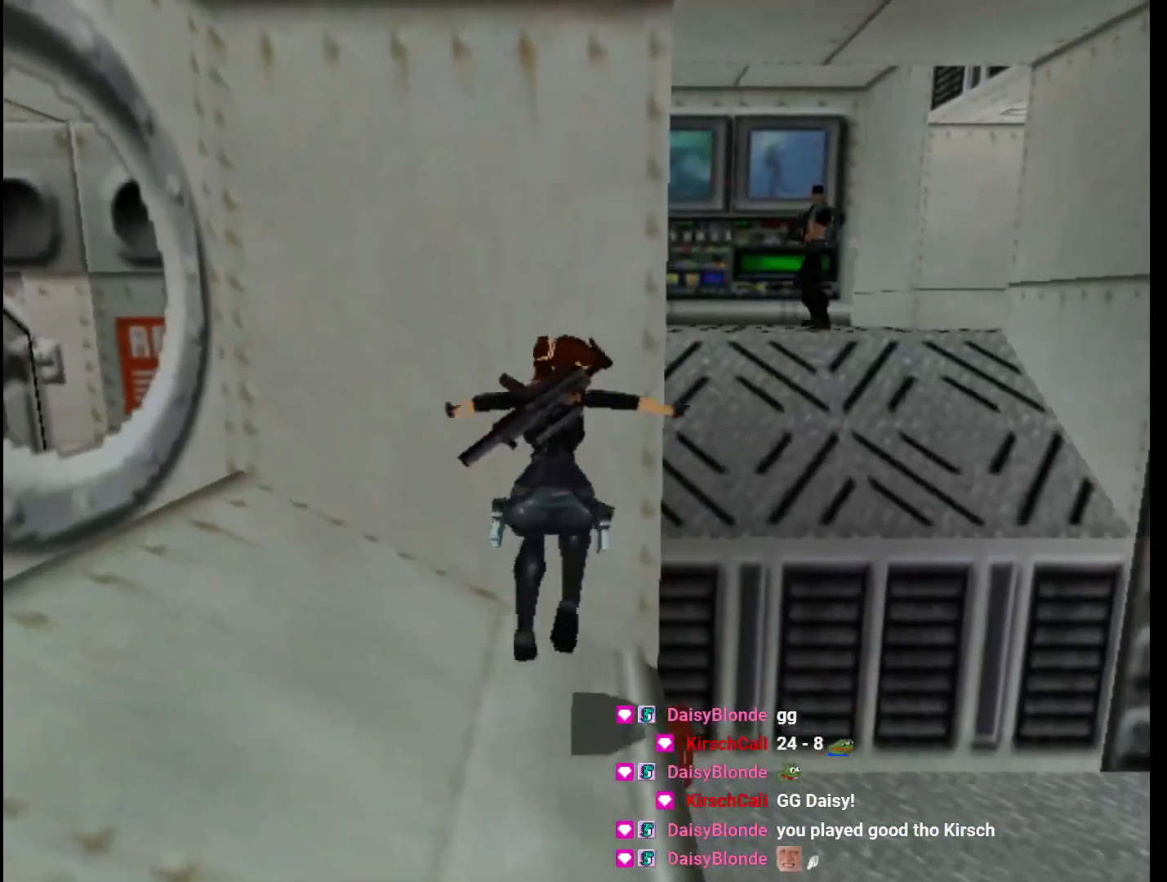
Gameplay with keyboard; each line is a JSON object with the keys held at the frame after it. "events" lists presses ("down") and releases ("up") of "1", "2", "3", "4", "5", "6", "action", "dash", "down", "duck", "f5", "f6", "flare", "guns", "inv", "jump", "left", "lmed", "look", "right", "roll", "smed", "stplft", "stprt", "up" and "walk" between this image and that frame as [ms after this image, input, new state], when the widget could be followed in between. No other keys are recorded. Mouse input is not recorded. Key names are as the overlay labels them; some are game actions (e.g. jump) rather than physical keys.
{"keys": ["up"], "events": [[133, "right", "down"], [433, "right", "up"], [500, "up", "down"]]}
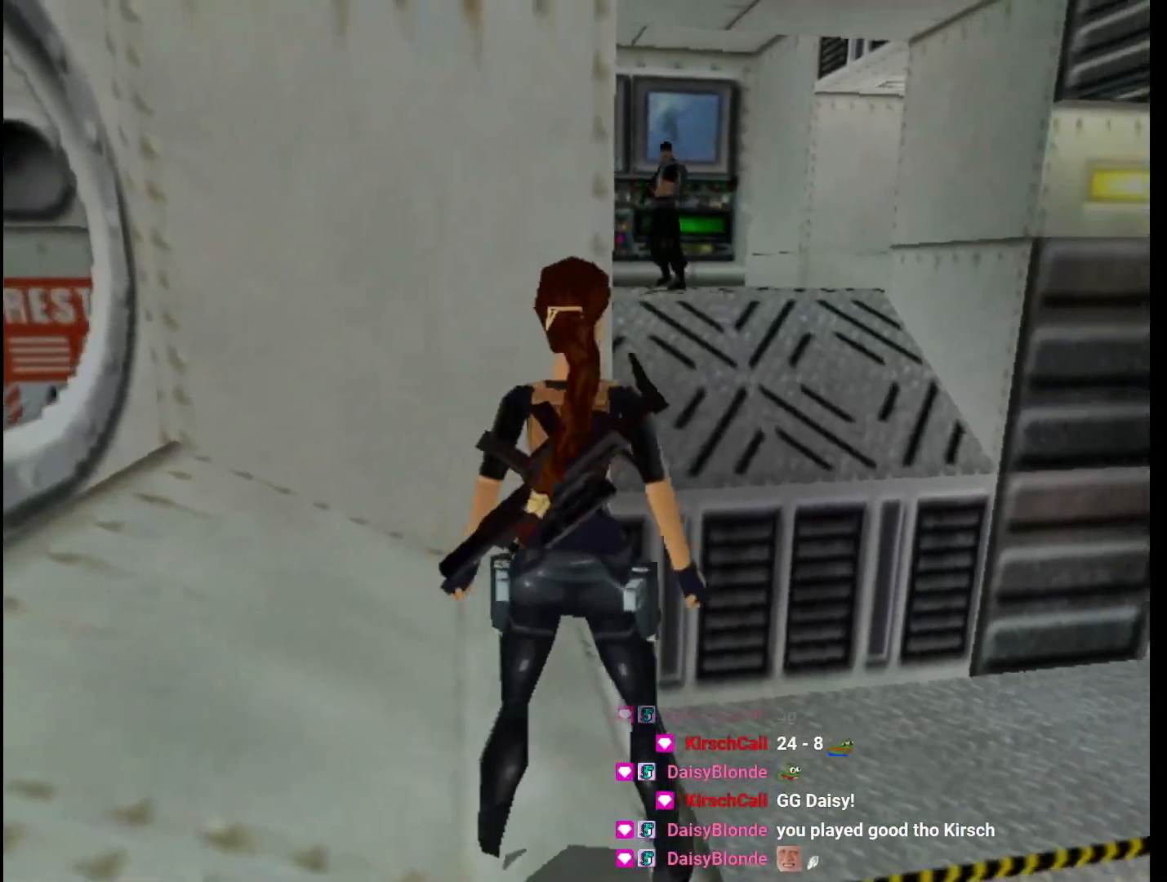
{"keys": ["jump", "up"], "events": [[233, "jump", "down"], [333, "right", "down"], [467, "right", "up"]]}
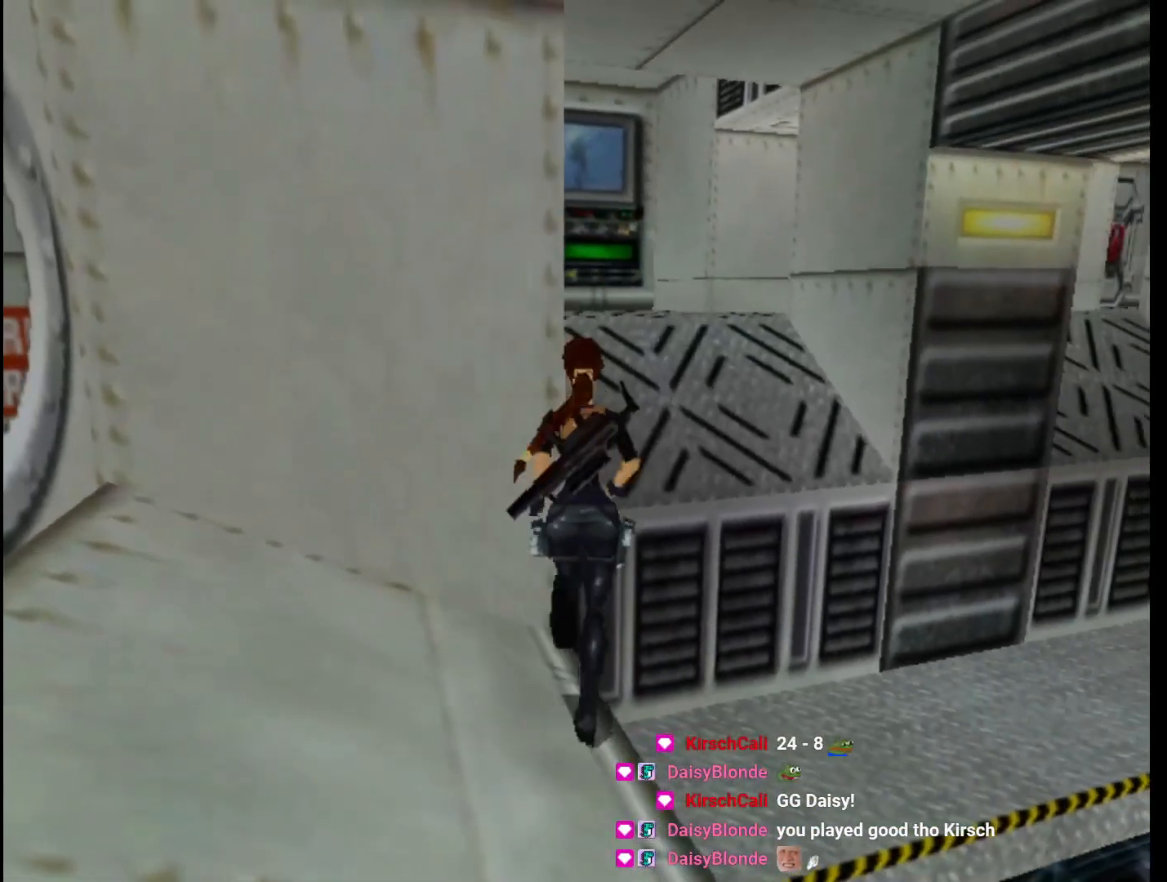
{"keys": ["jump", "left", "up"], "events": [[67, "left", "down"]]}
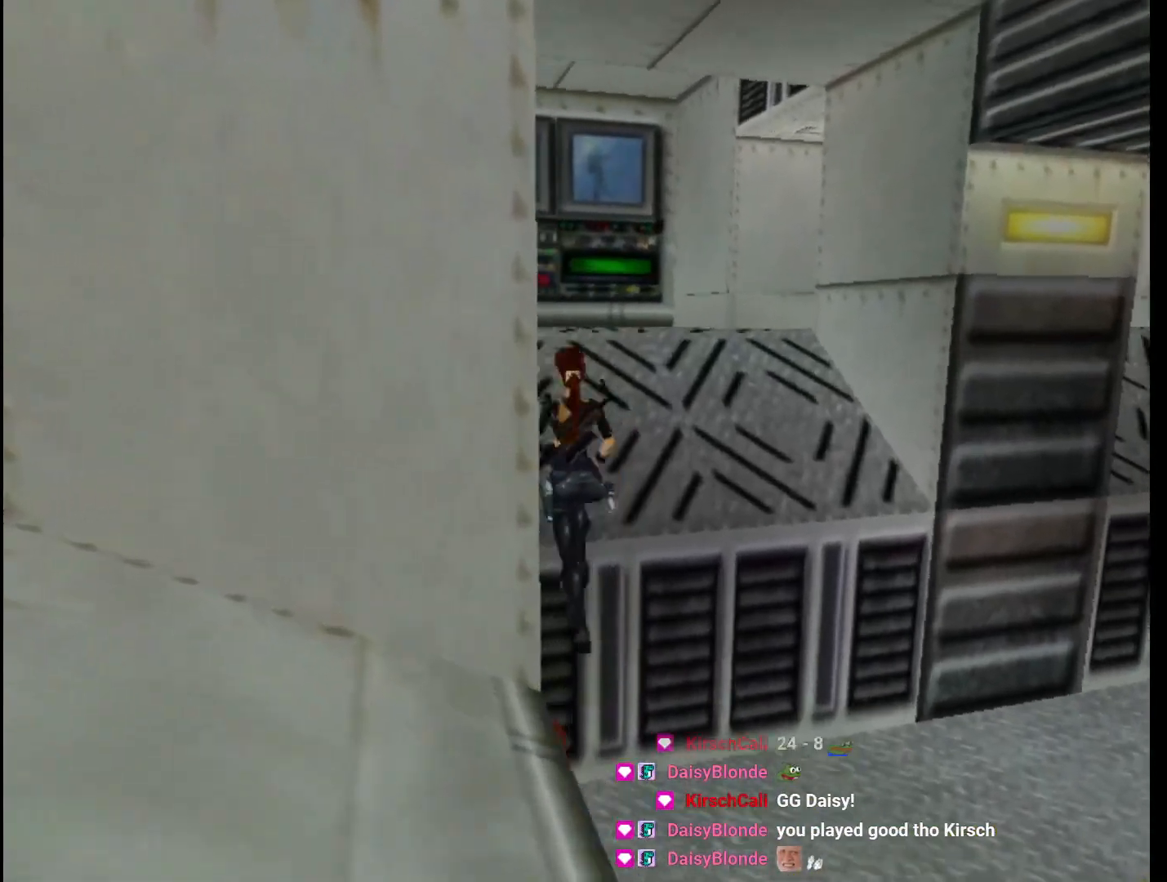
{"keys": ["right", "up"], "events": [[200, "jump", "up"], [400, "left", "up"], [433, "right", "down"]]}
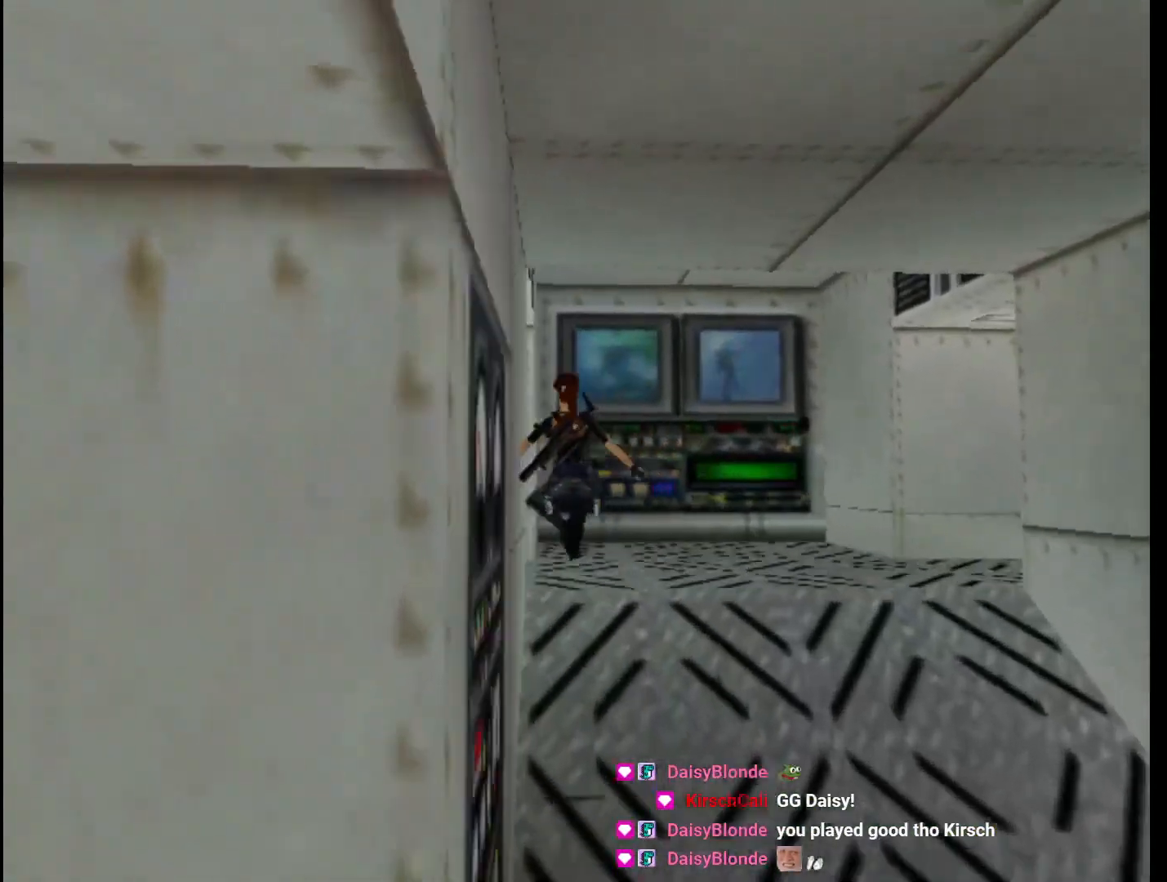
{"keys": ["right", "up"], "events": []}
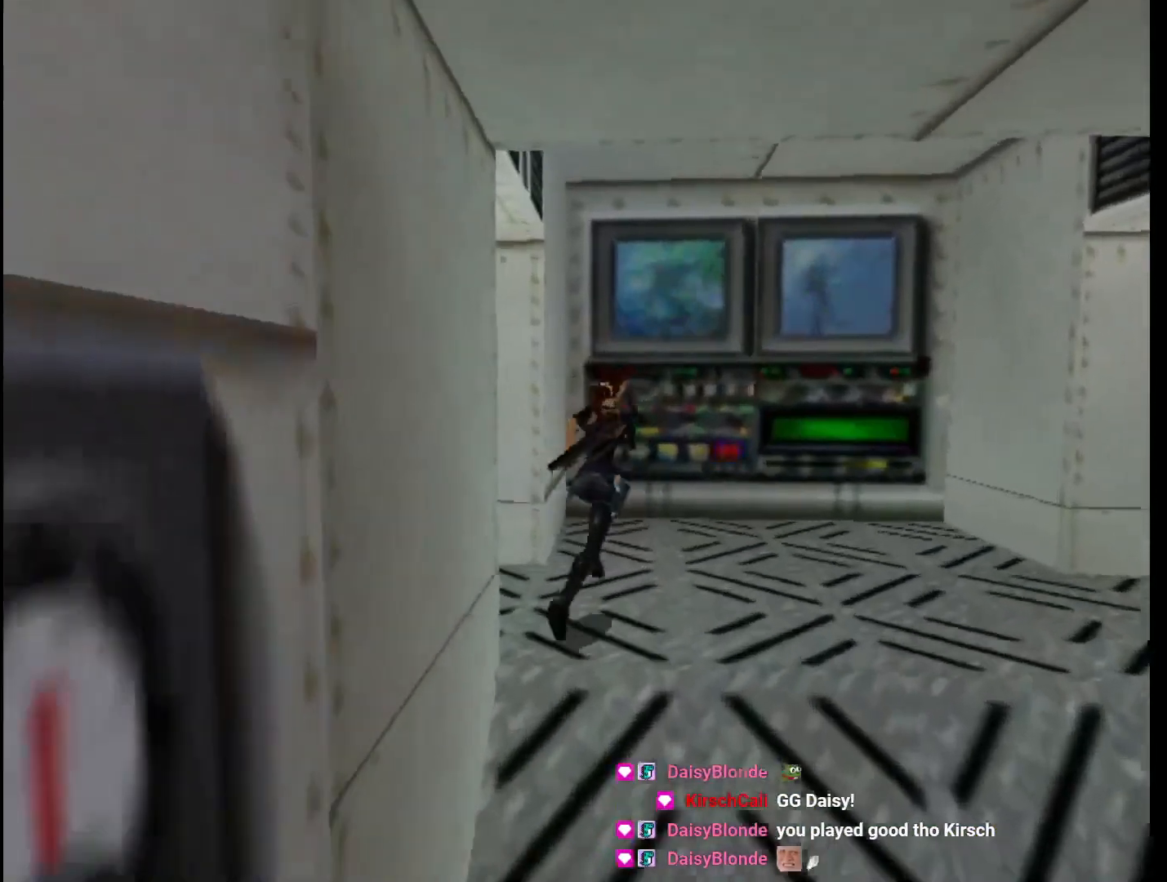
{"keys": ["dash", "up"], "events": [[433, "dash", "down"], [467, "right", "up"]]}
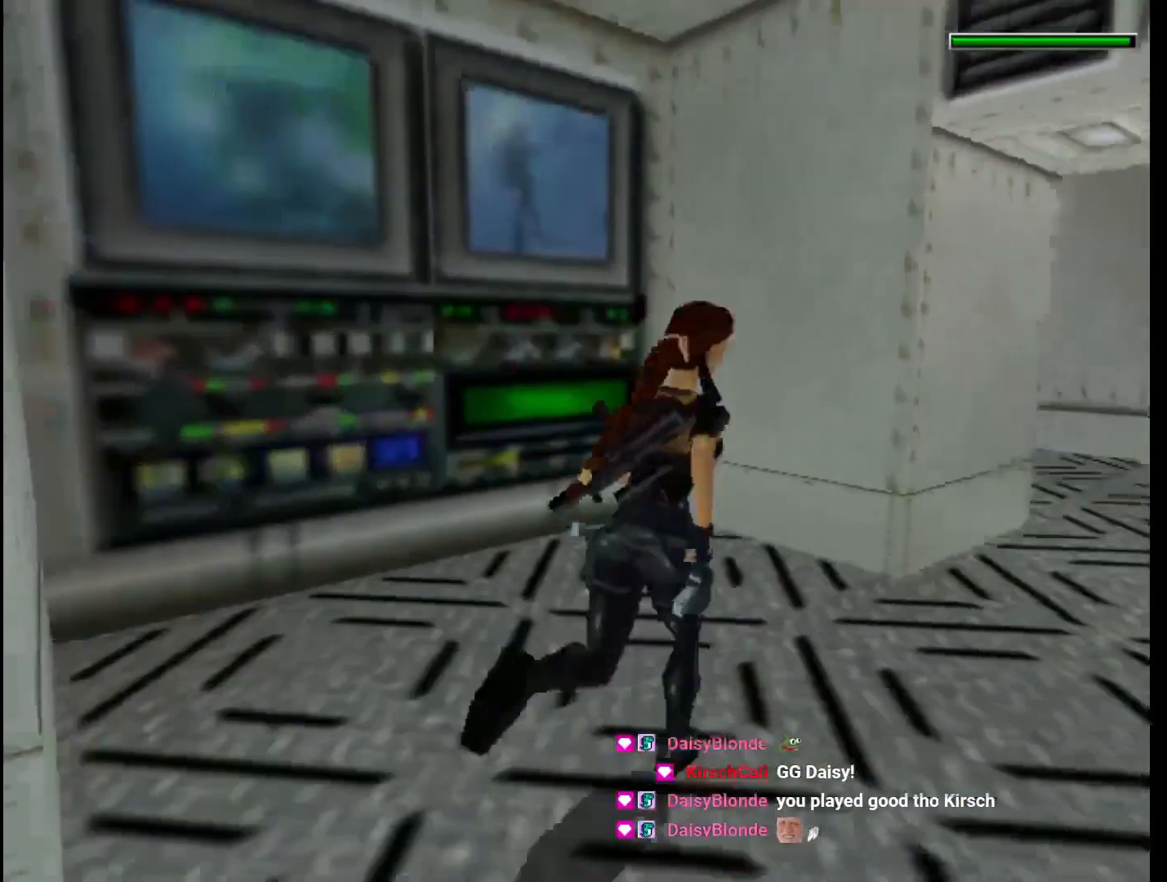
{"keys": ["dash", "right", "up"], "events": [[33, "right", "down"], [400, "right", "up"], [500, "right", "down"]]}
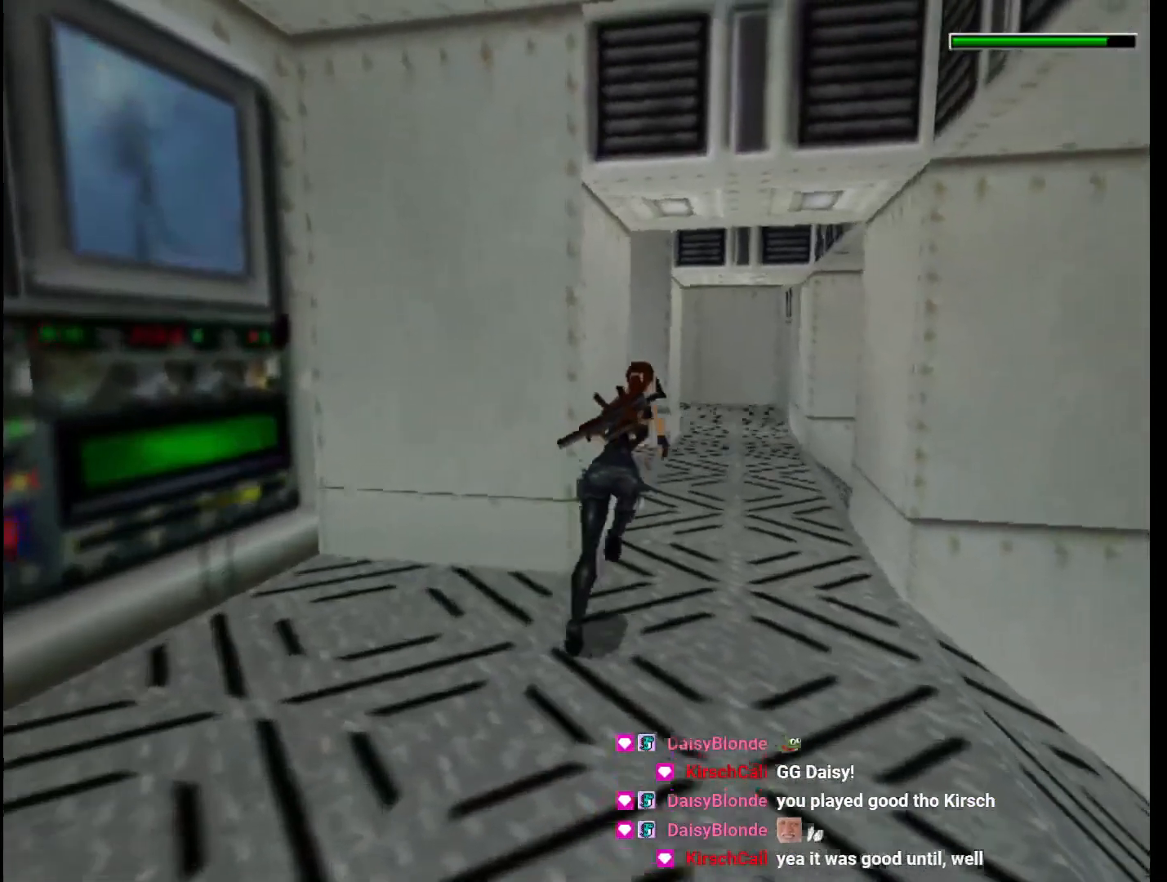
{"keys": ["dash", "up"], "events": [[167, "right", "up"]]}
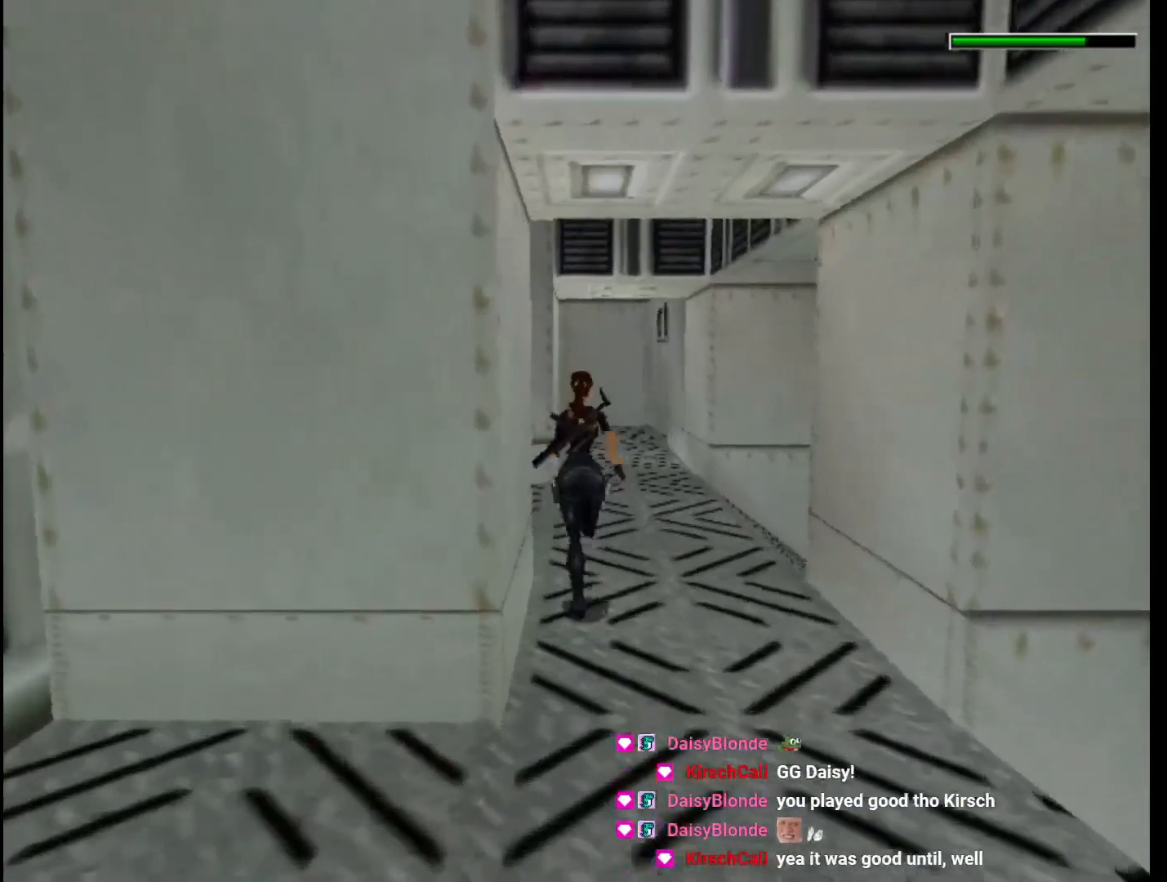
{"keys": ["dash", "right", "up"], "events": [[200, "right", "down"], [333, "right", "up"], [467, "right", "down"]]}
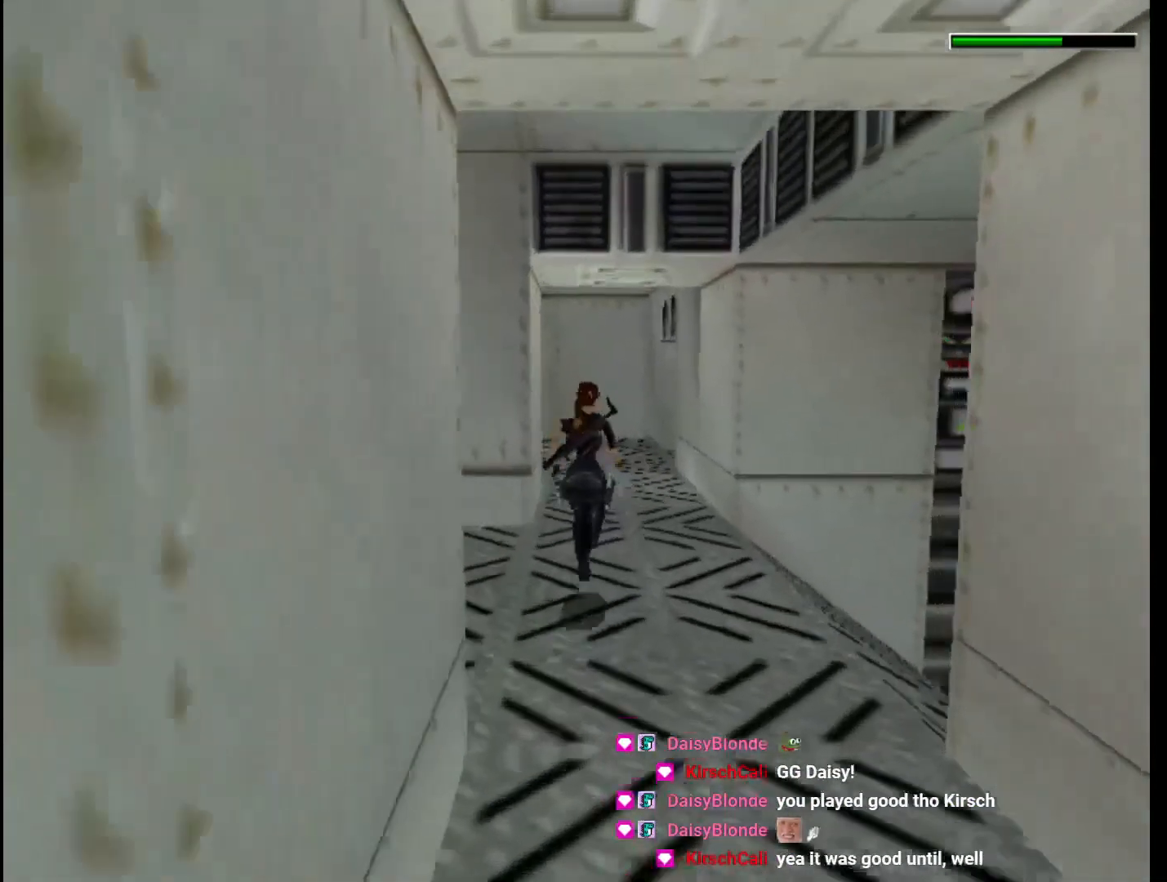
{"keys": ["dash", "up"], "events": [[67, "right", "up"]]}
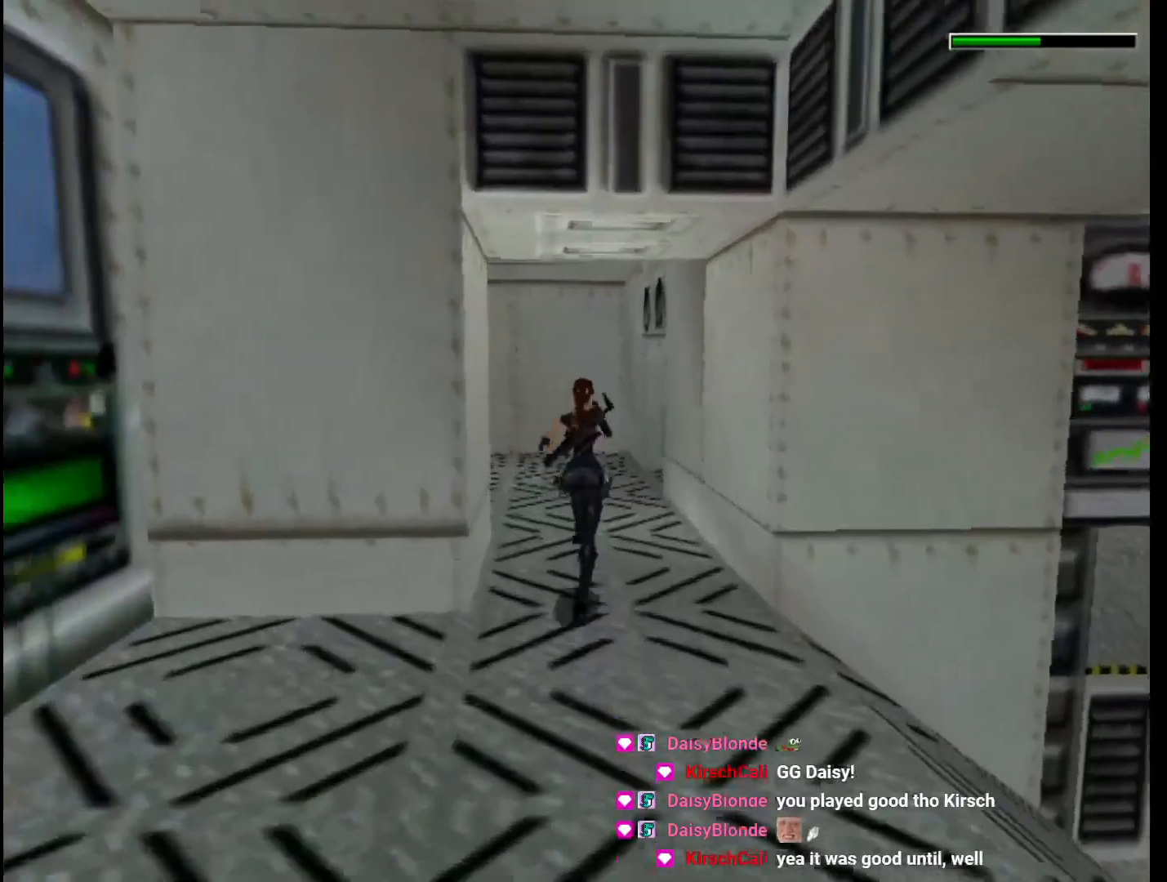
{"keys": ["dash", "right", "up"], "events": [[267, "right", "down"]]}
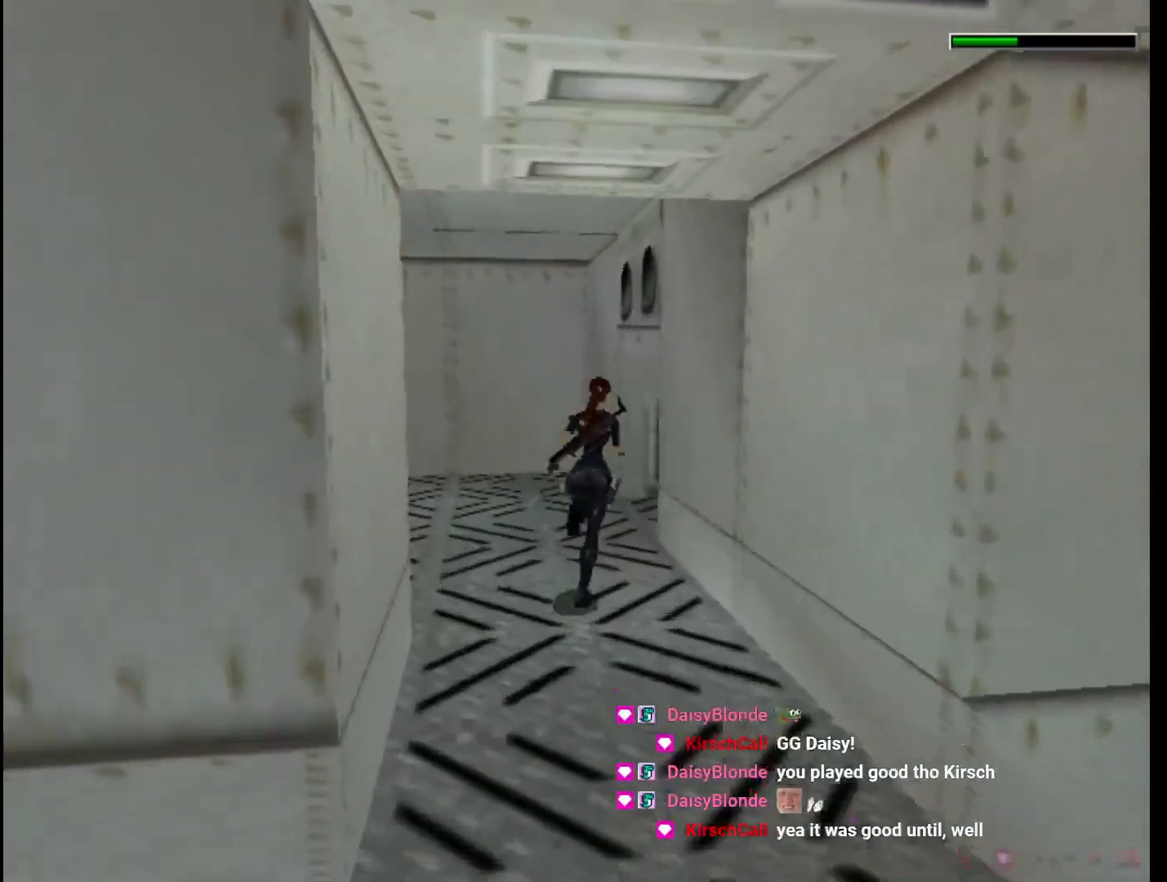
{"keys": ["dash", "right", "up"], "events": []}
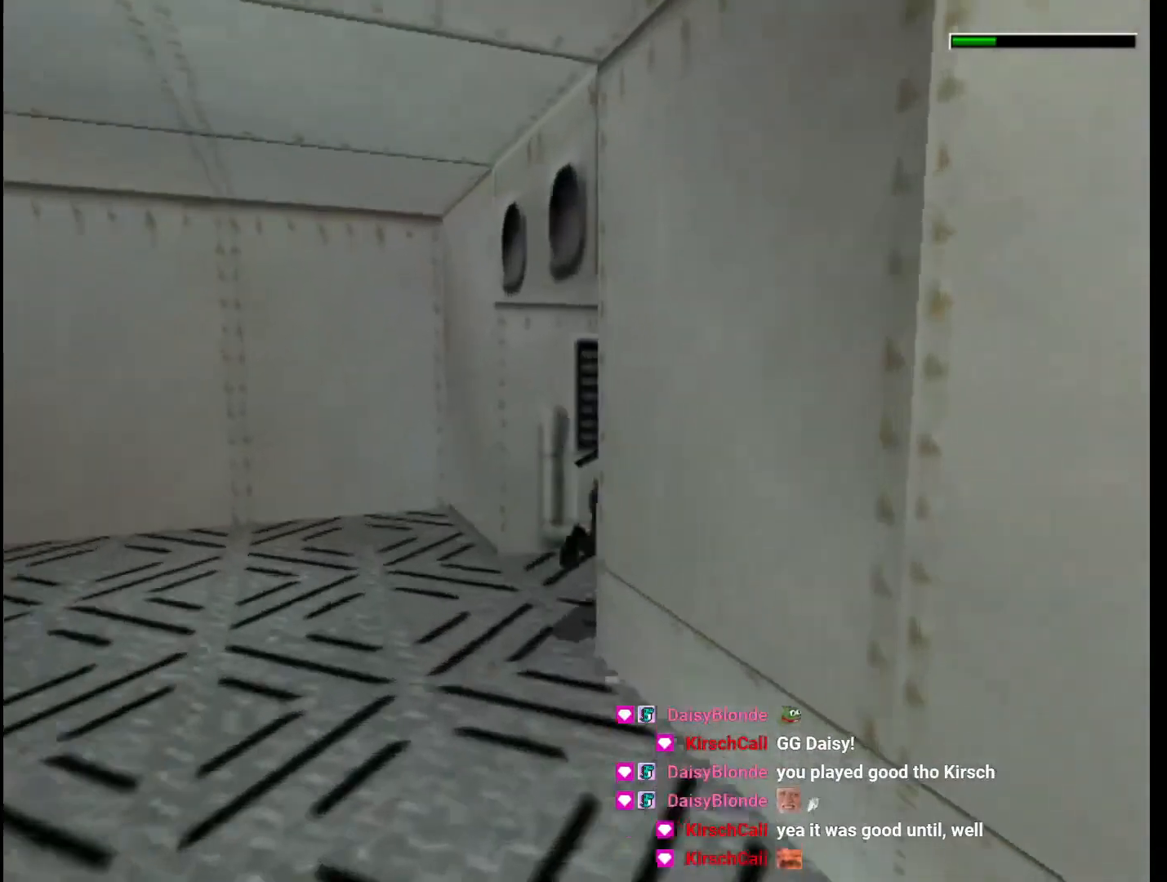
{"keys": ["dash", "right", "up"], "events": []}
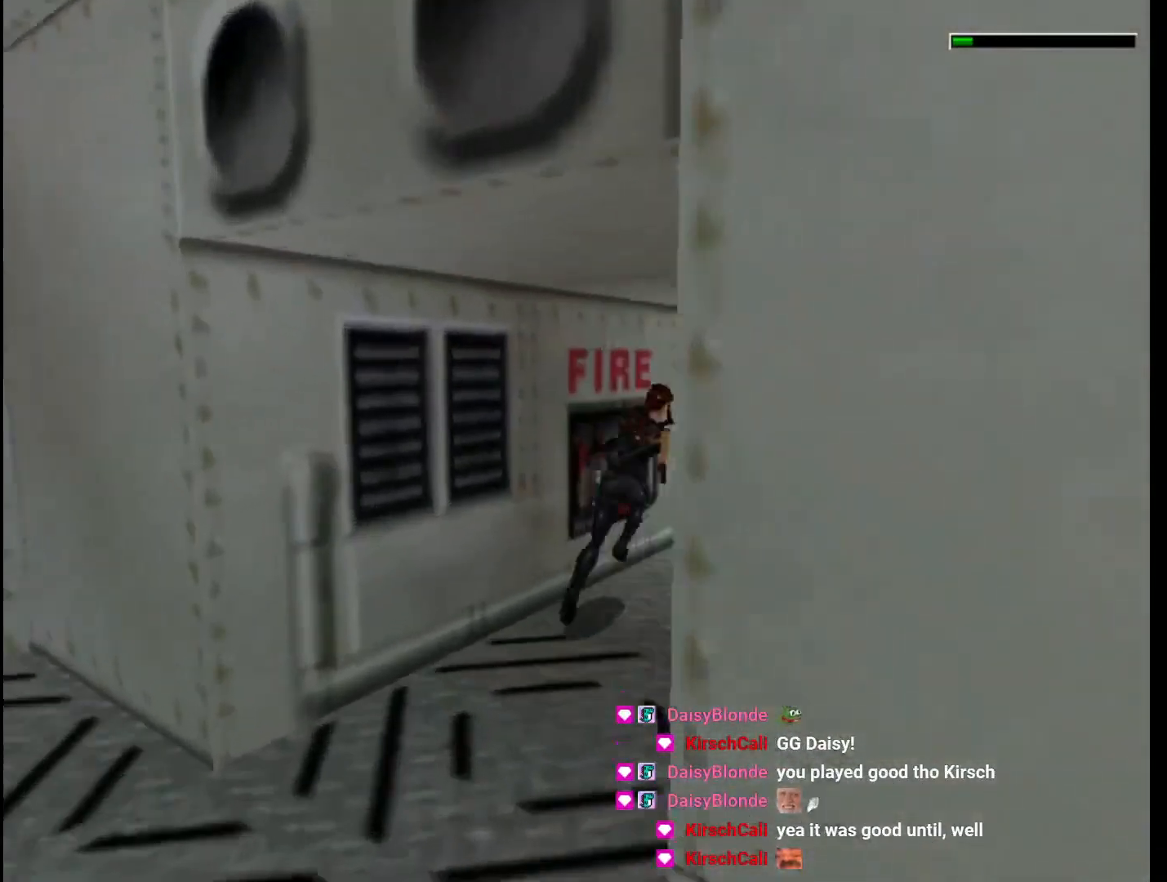
{"keys": ["dash", "up"], "events": [[33, "right", "up"], [400, "left", "down"], [500, "left", "up"]]}
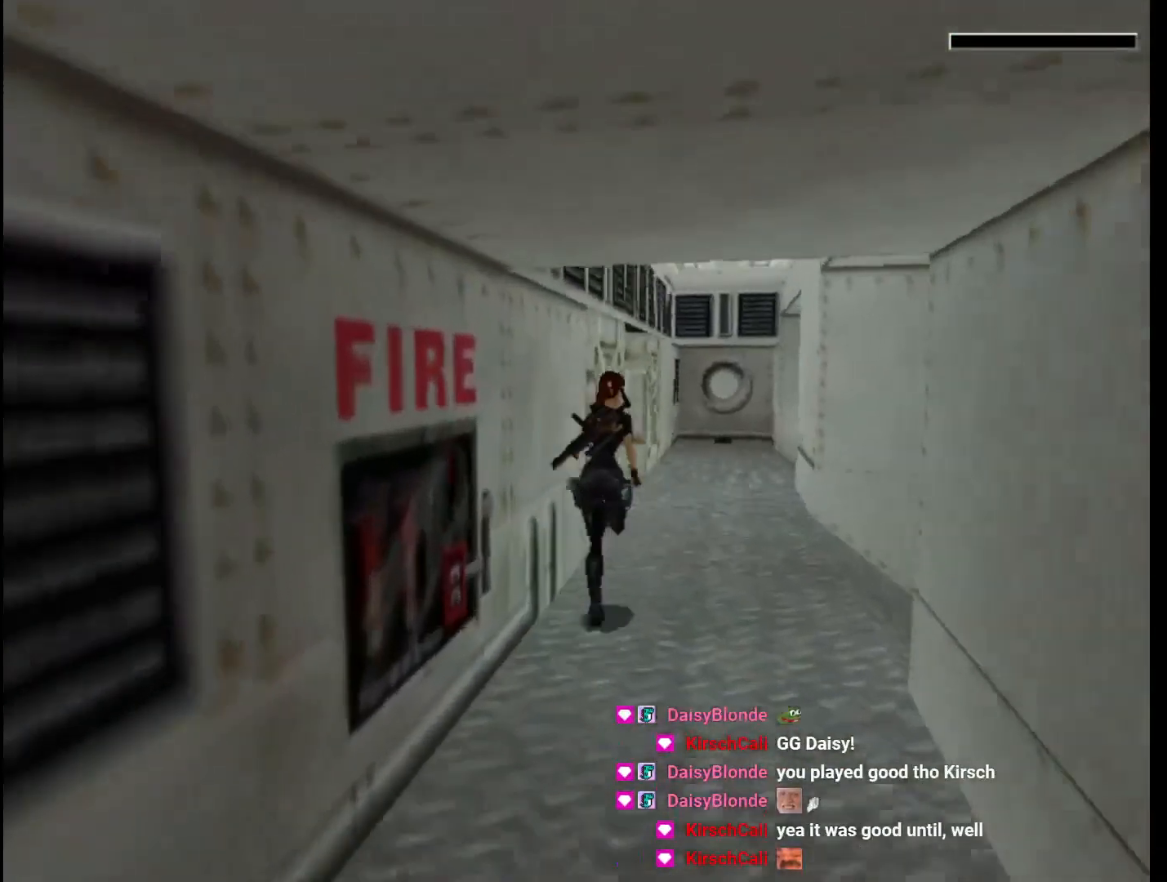
{"keys": ["up"], "events": [[67, "left", "down"], [300, "left", "up"], [367, "dash", "up"]]}
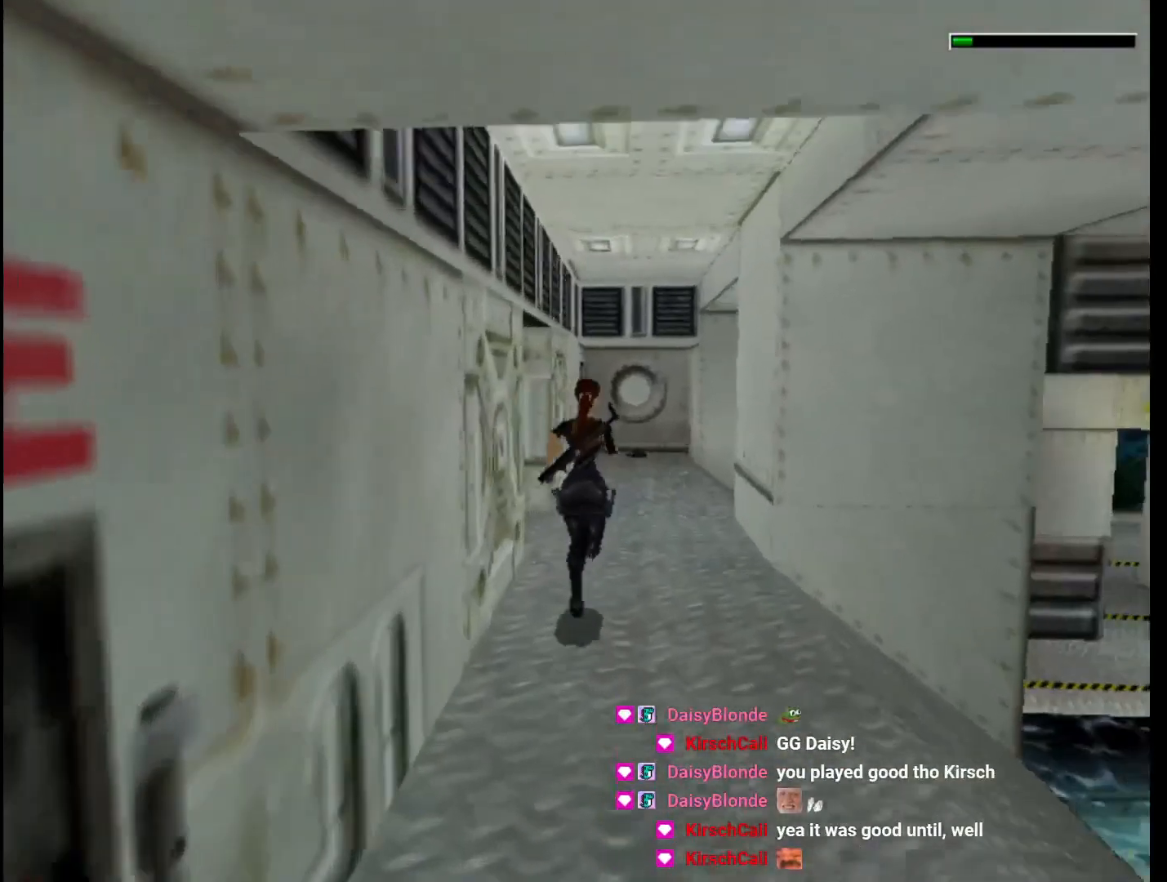
{"keys": ["left", "up"], "events": [[33, "left", "down"]]}
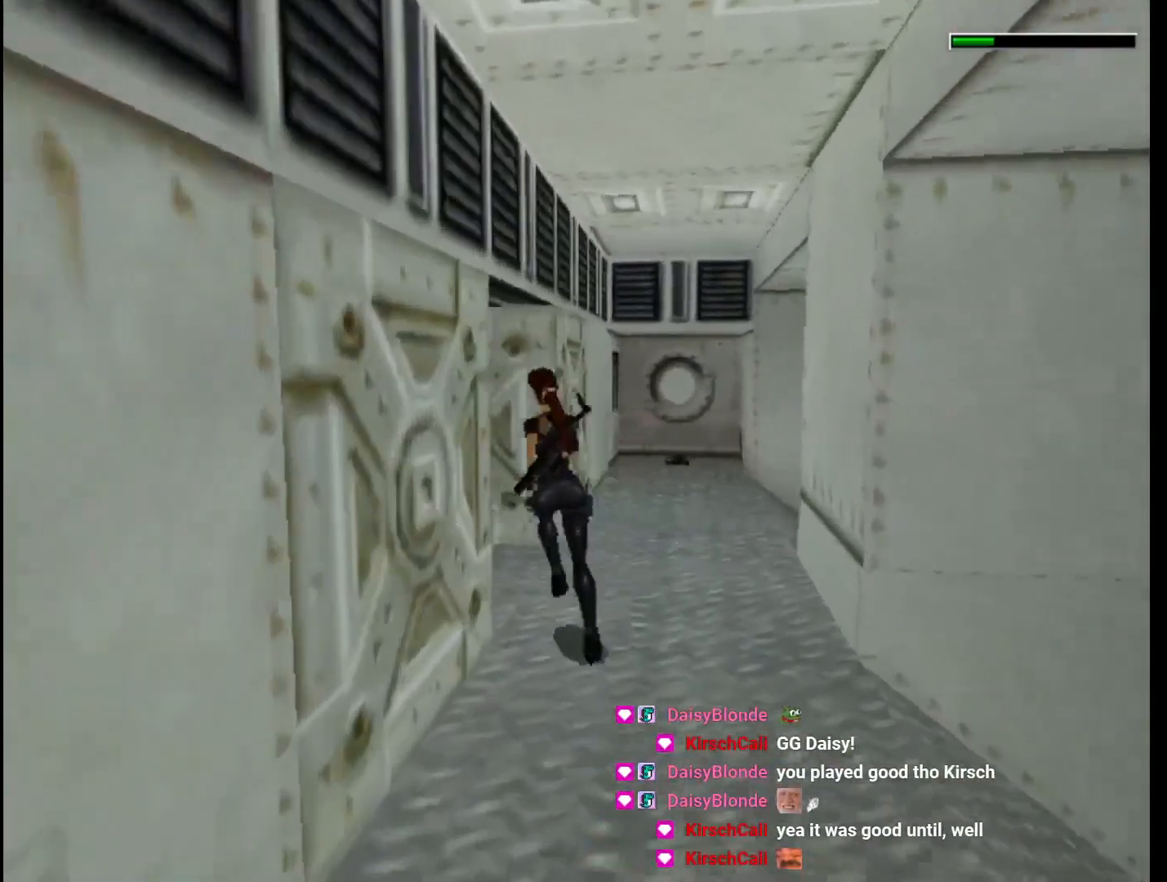
{"keys": ["jump", "left", "up"], "events": [[367, "jump", "down"]]}
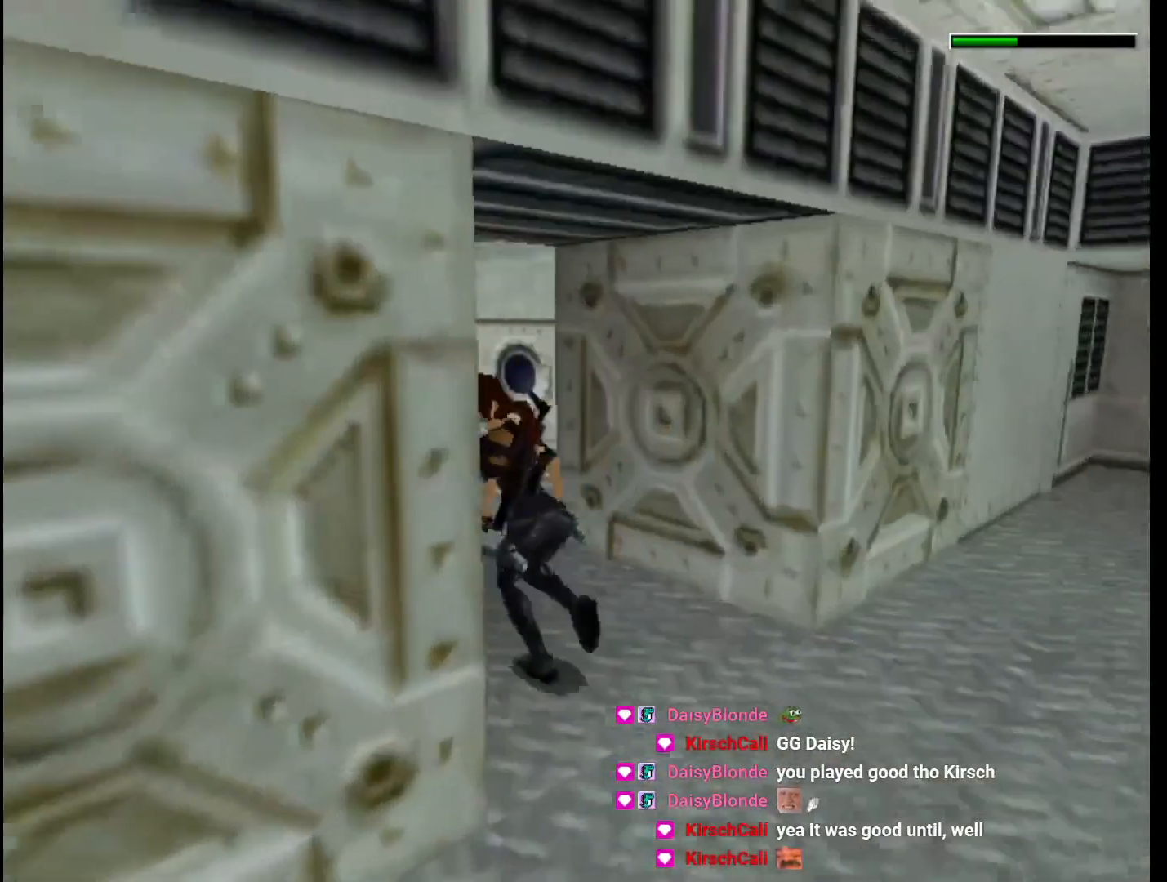
{"keys": ["left", "up"], "events": [[67, "left", "up"], [167, "jump", "up"], [167, "left", "down"]]}
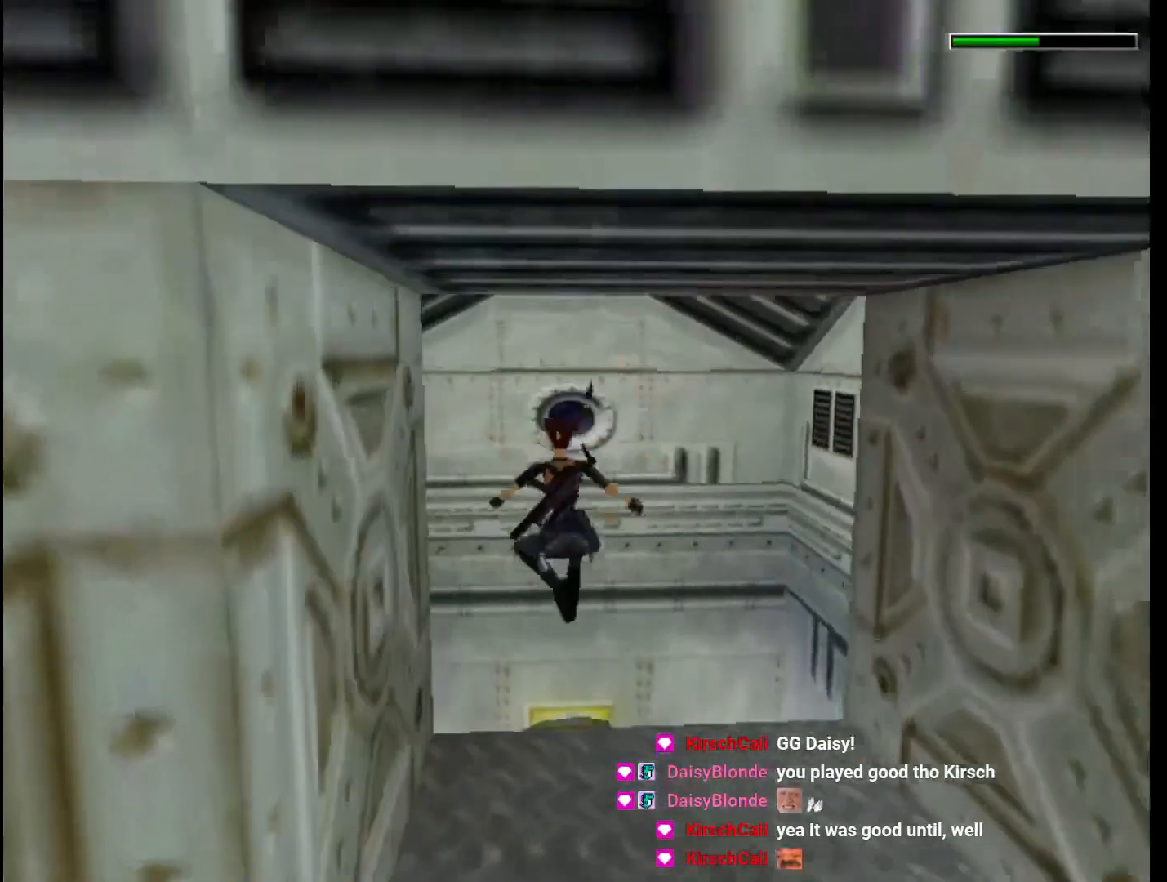
{"keys": ["left", "up"], "events": []}
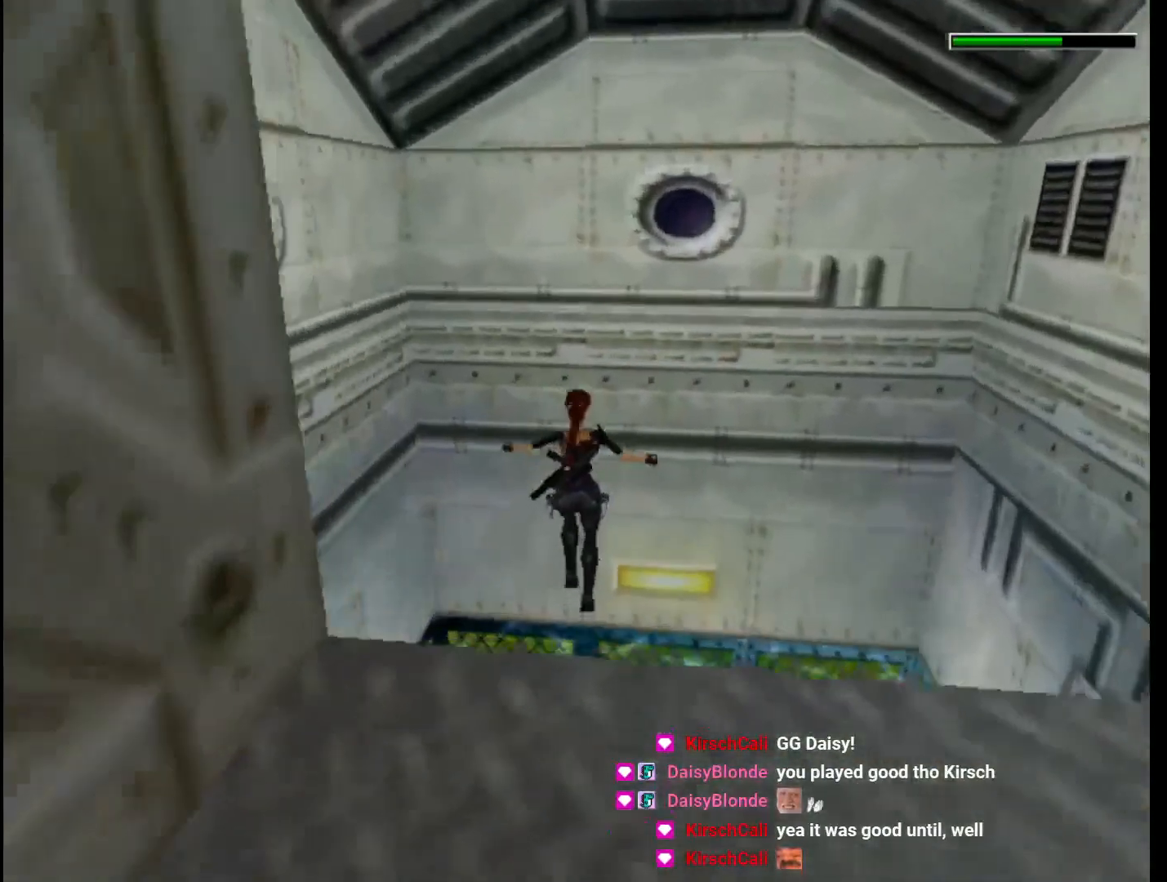
{"keys": ["left", "up"], "events": []}
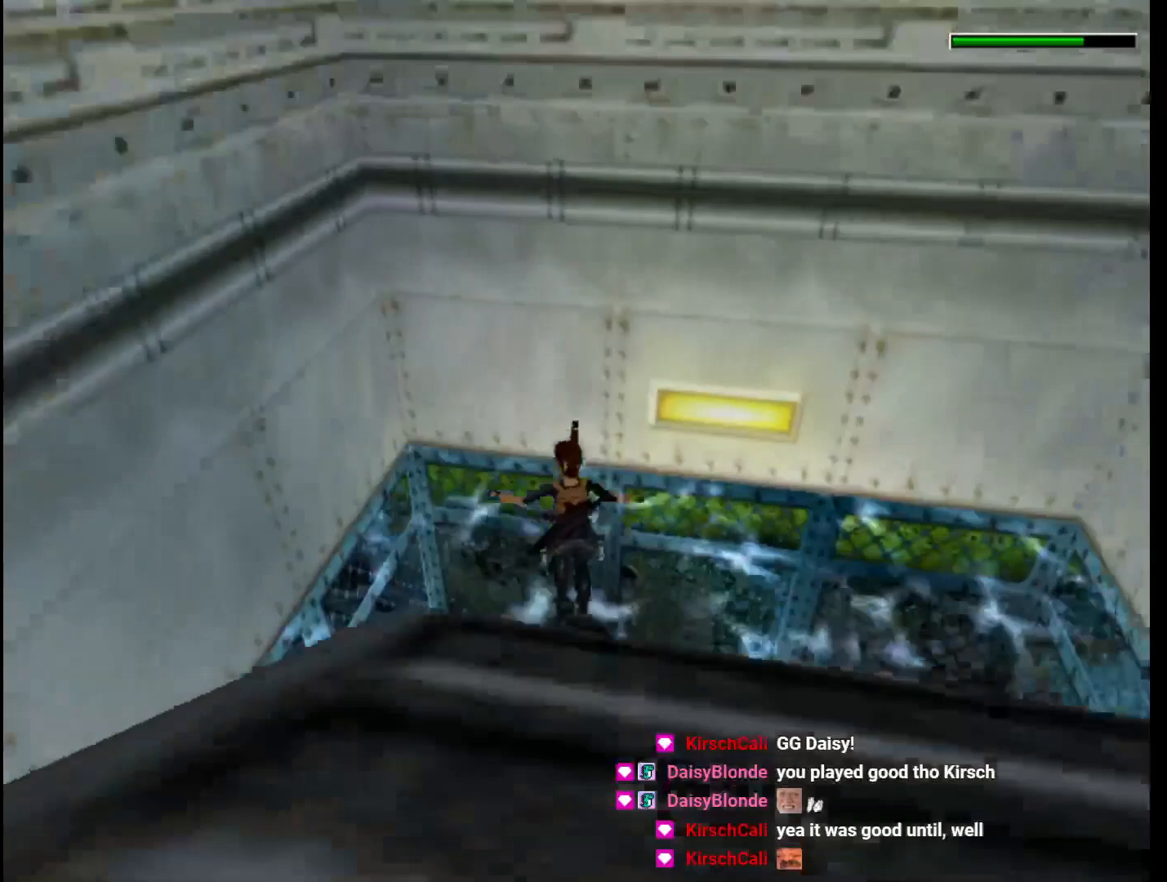
{"keys": ["down", "left"], "events": [[300, "up", "up"], [400, "down", "down"]]}
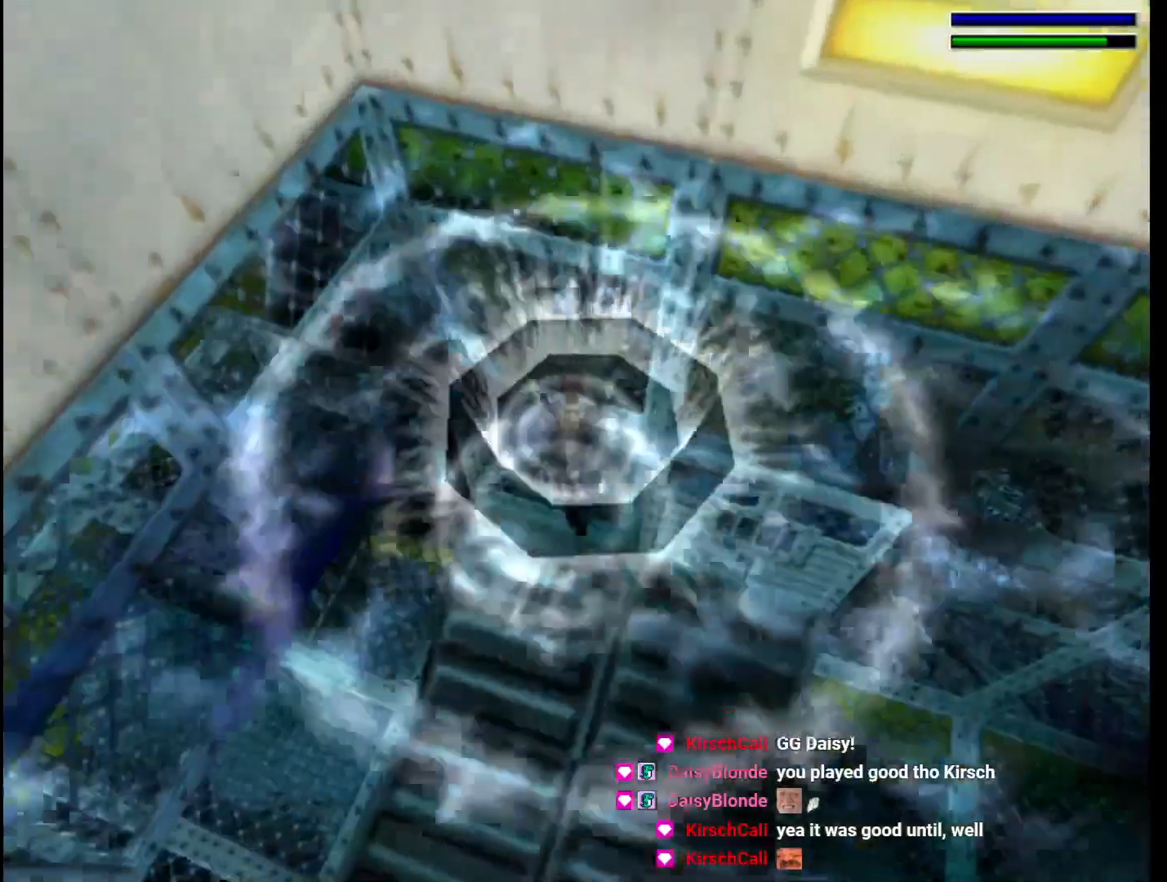
{"keys": ["down", "jump", "left"], "events": [[300, "jump", "down"]]}
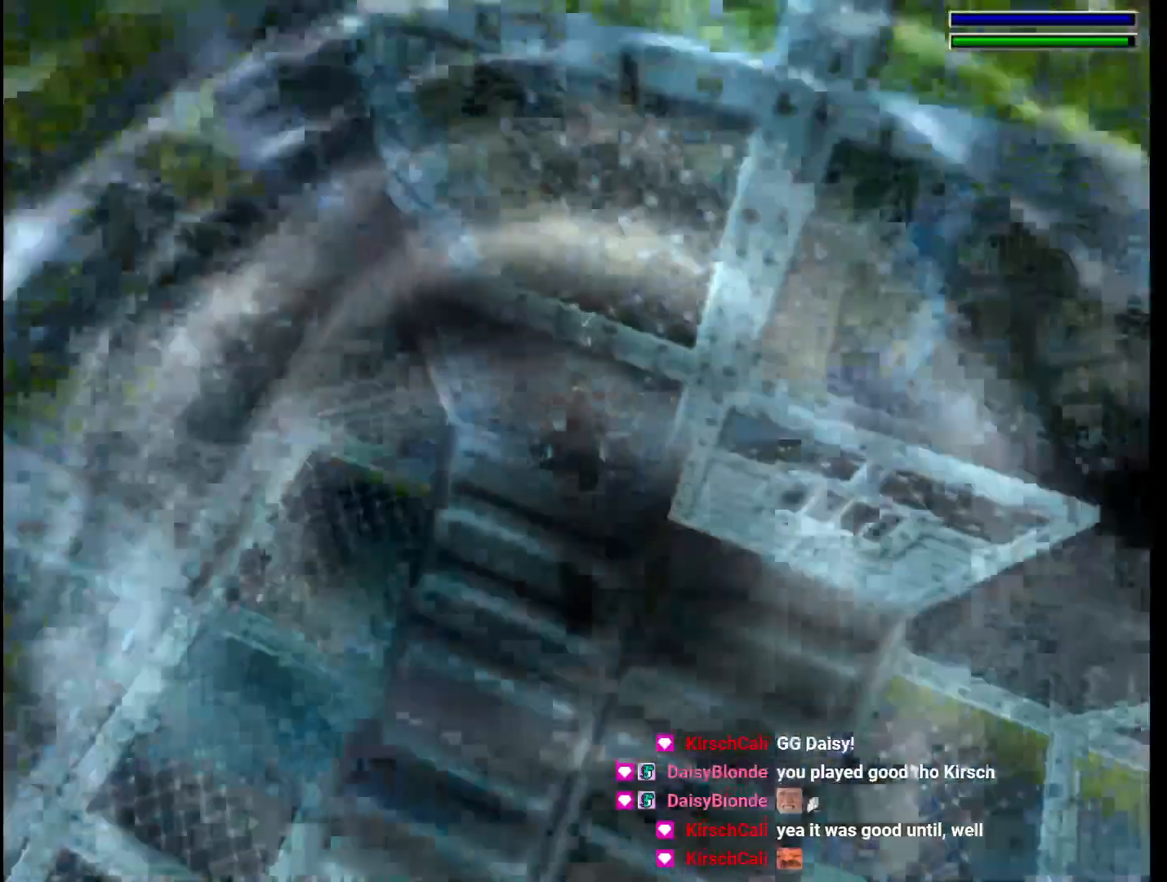
{"keys": ["down", "jump", "left"], "events": []}
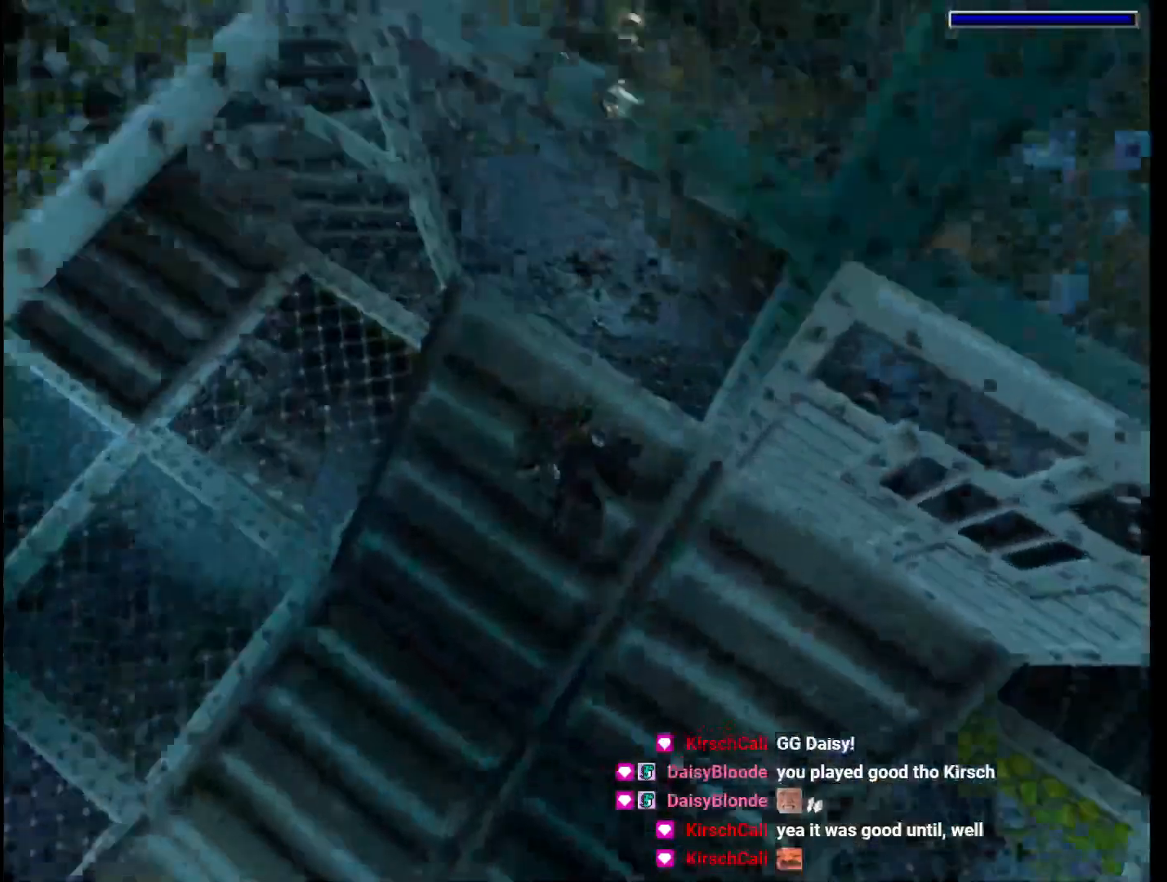
{"keys": ["down", "jump"], "events": [[100, "left", "up"]]}
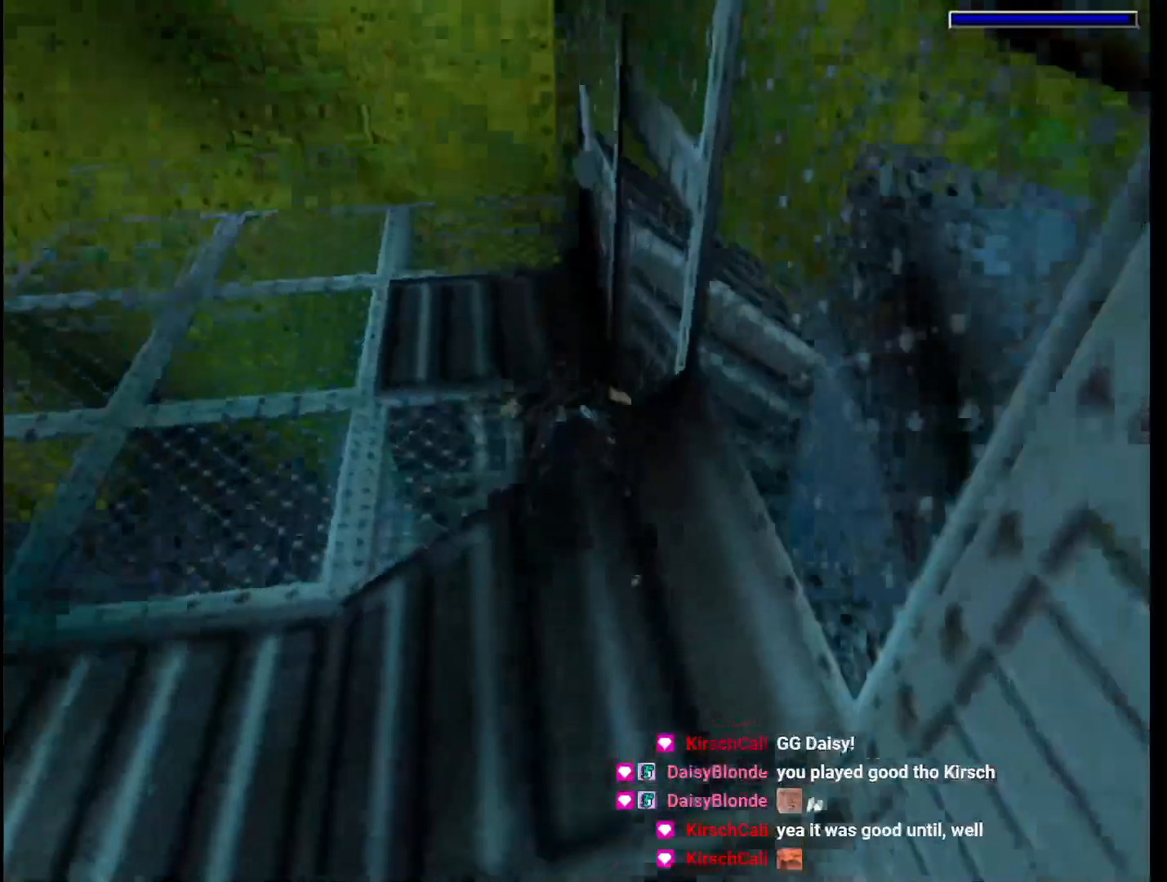
{"keys": [], "events": [[267, "left", "down"], [300, "jump", "up"], [433, "down", "up"], [500, "left", "up"]]}
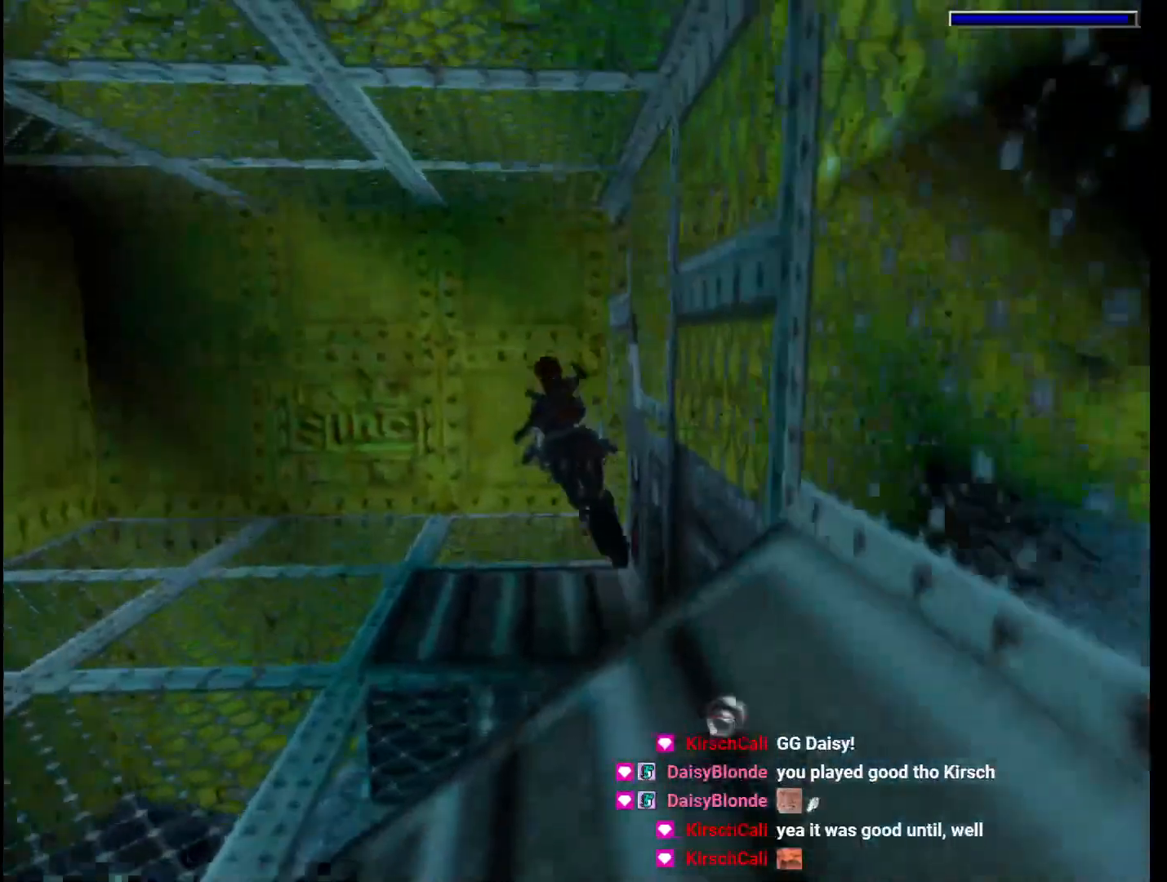
{"keys": ["action", "right", "up"], "events": [[33, "right", "down"], [133, "action", "down"], [500, "up", "down"]]}
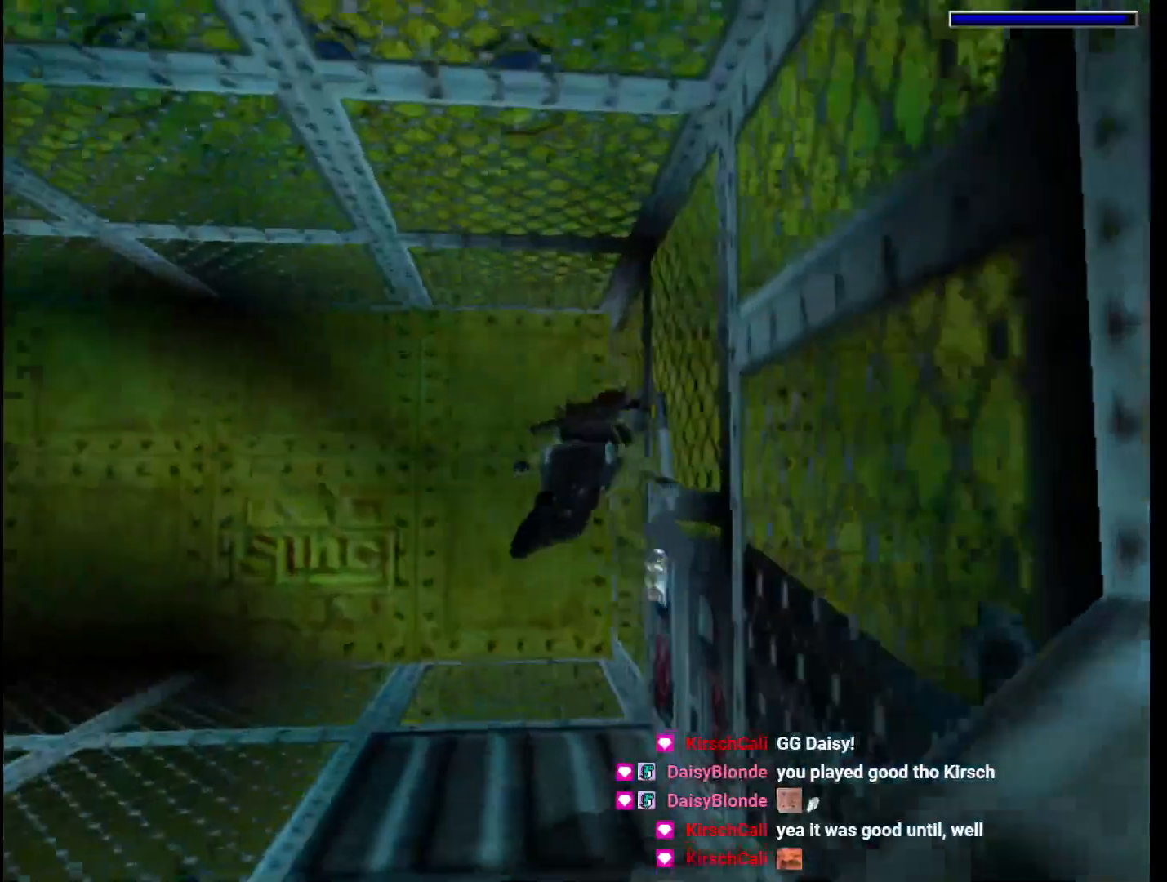
{"keys": ["action"], "events": [[100, "up", "up"], [400, "right", "up"]]}
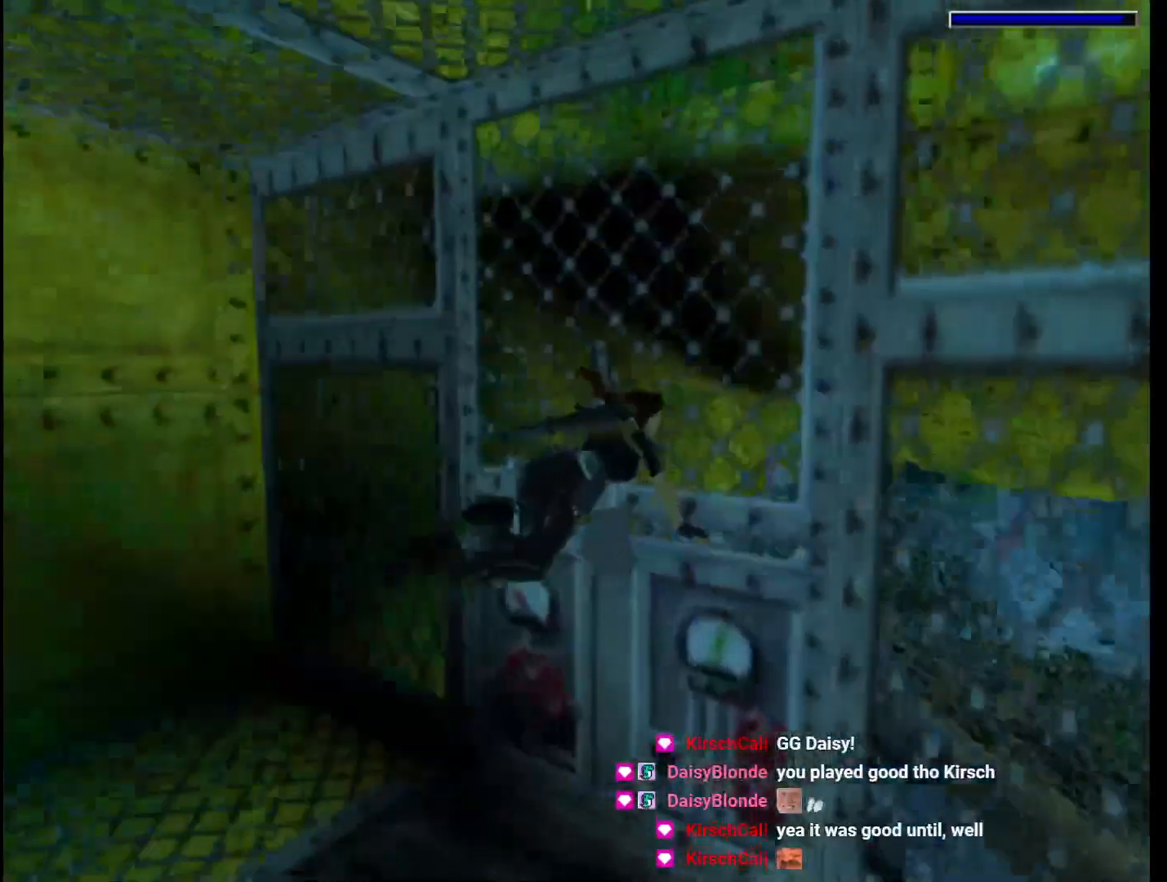
{"keys": ["action"], "events": []}
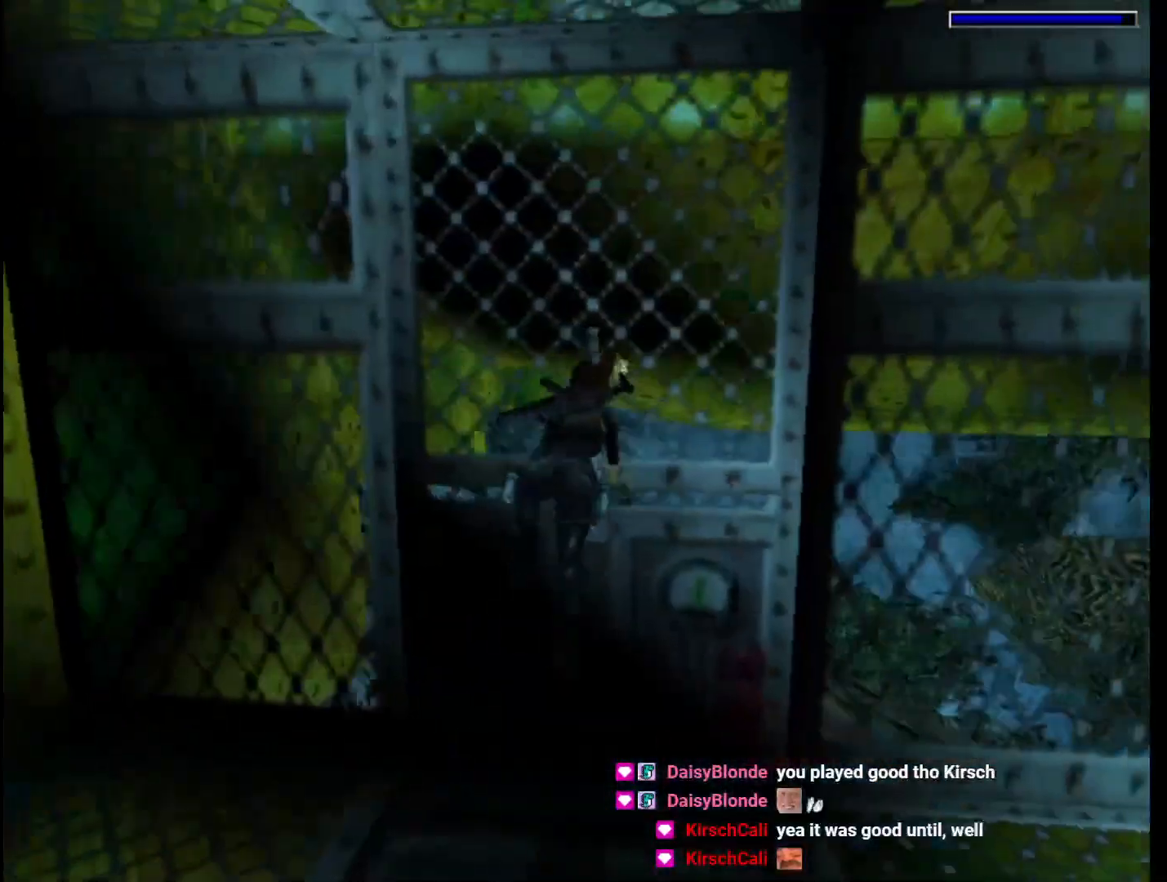
{"keys": ["right"], "events": [[133, "action", "up"], [133, "right", "down"]]}
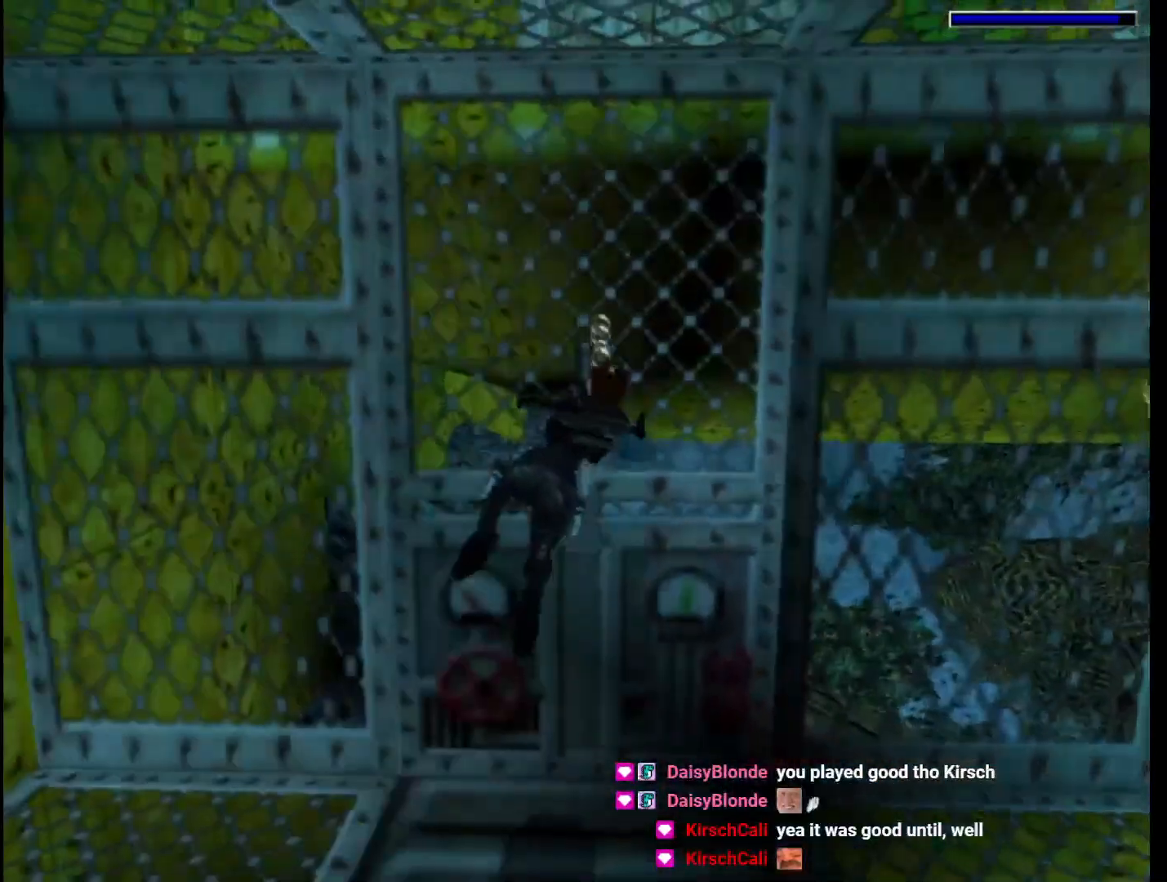
{"keys": ["right"], "events": []}